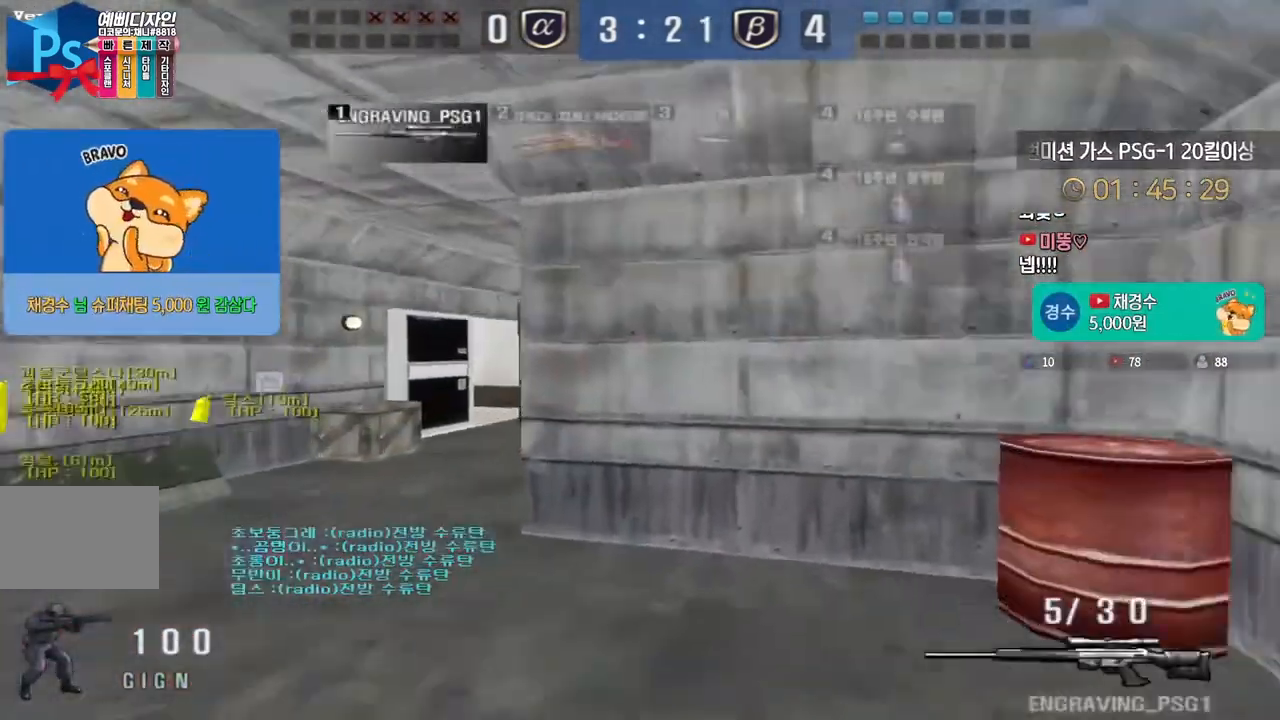
Gameplay with keyboard; each line is a JSON object with the keys held at the frame after it. "events" lists presses ("down") and releases ("up") of "a", "ctrl", "d", "e", "f", "q", "r", "s", "shift", "space", "tab" and "w" between this image and that frame as [ms after this image, input, new state], when the widget could be followed in between. No other keys are recorded. Mouse input is not recorded.
{"keys": ["a", "ctrl", "w"], "events": [[483, "ctrl", "down"]]}
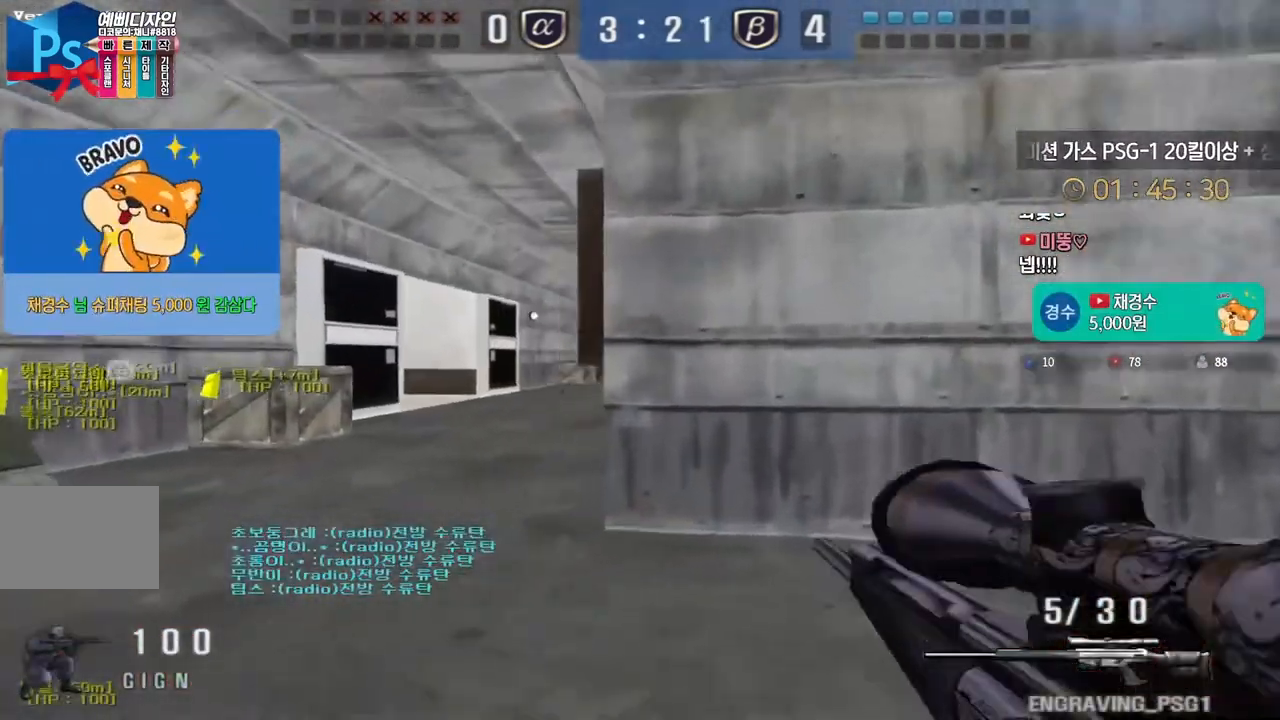
{"keys": [], "events": [[17, "a", "up"], [17, "ctrl", "up"], [17, "space", "down"], [17, "w", "up"], [50, "space", "up"]]}
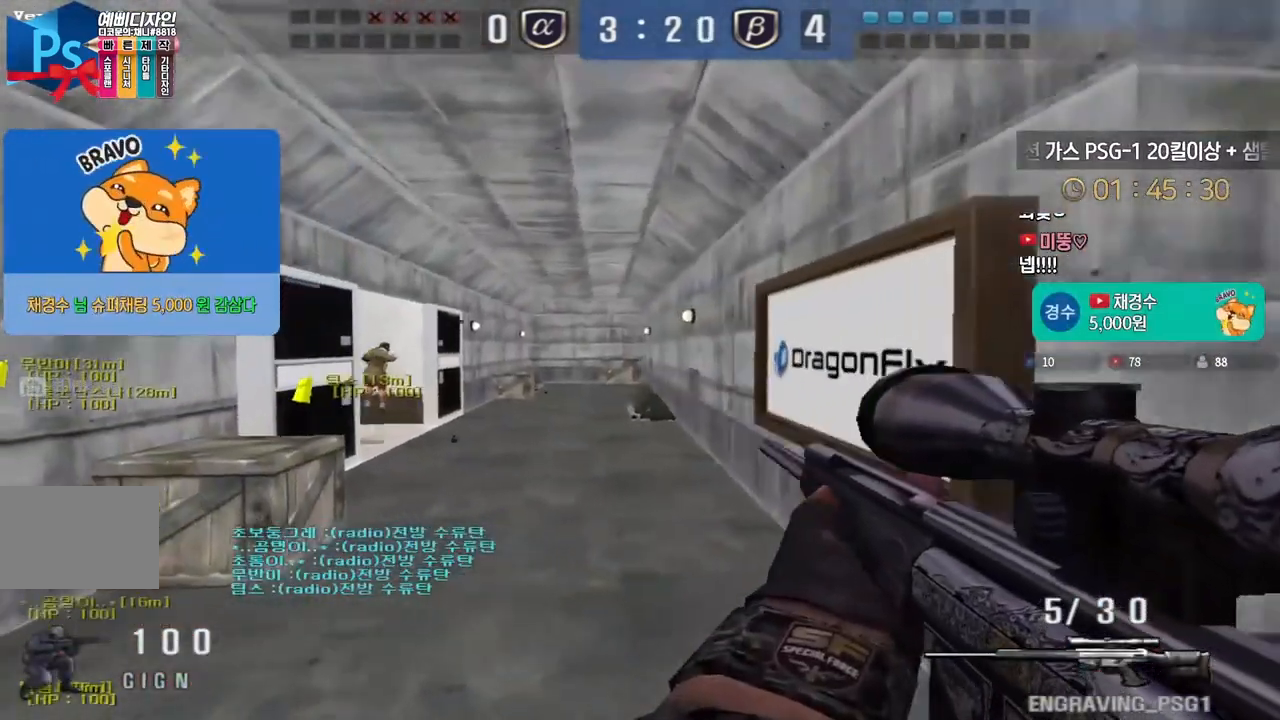
{"keys": ["d", "s"], "events": [[100, "a", "down"], [133, "w", "down"], [283, "ctrl", "down"], [300, "w", "up"], [317, "a", "up"], [450, "d", "down"], [467, "s", "down"], [483, "ctrl", "up"]]}
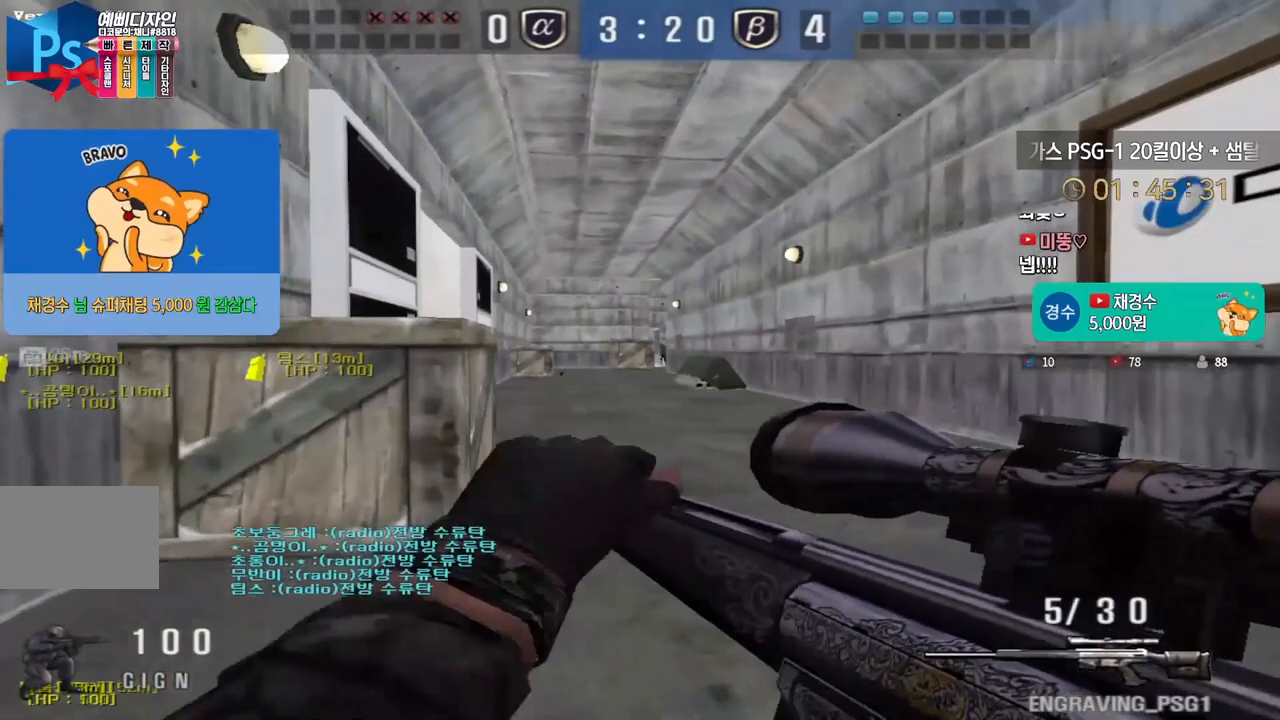
{"keys": ["d", "s"], "events": [[117, "ctrl", "down"], [133, "d", "up"], [133, "s", "up"], [133, "space", "down"], [167, "ctrl", "up"], [183, "space", "up"], [200, "d", "down"], [217, "s", "down"]]}
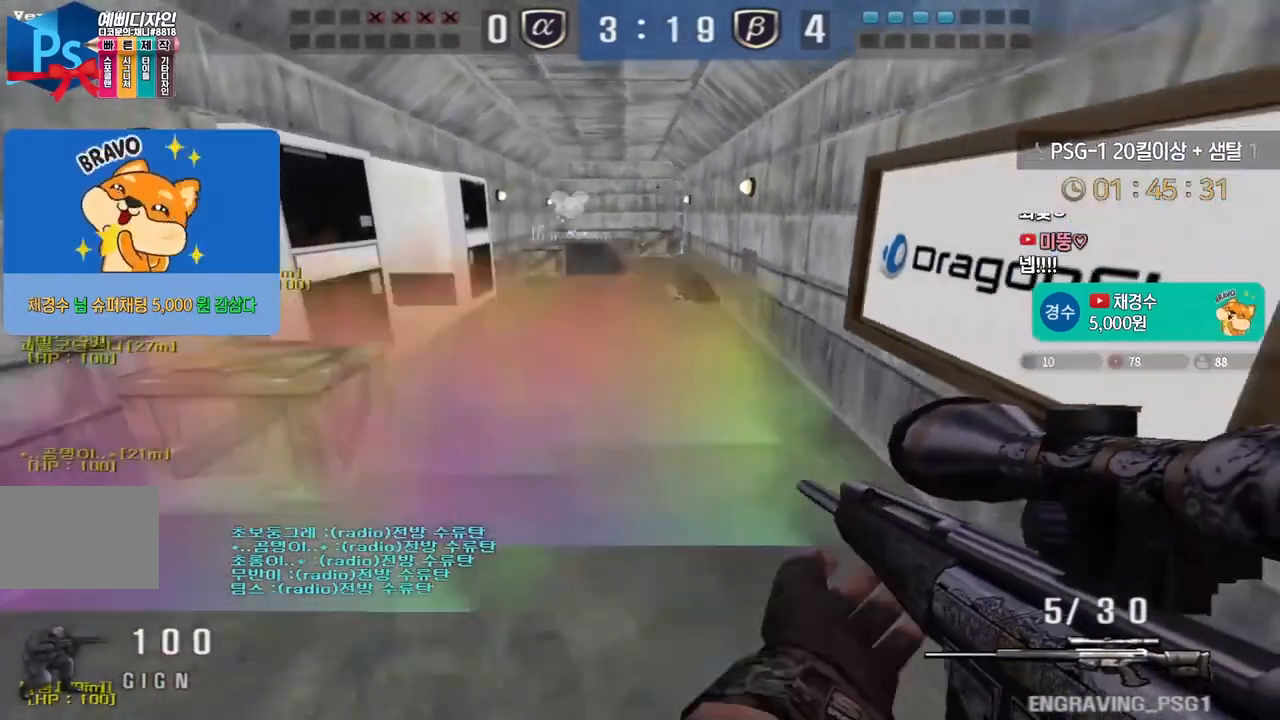
{"keys": ["ctrl", "space"], "events": [[117, "s", "up"], [233, "w", "down"], [250, "d", "up"], [267, "a", "down"], [450, "ctrl", "down"], [483, "a", "up"], [483, "w", "up"], [500, "space", "down"]]}
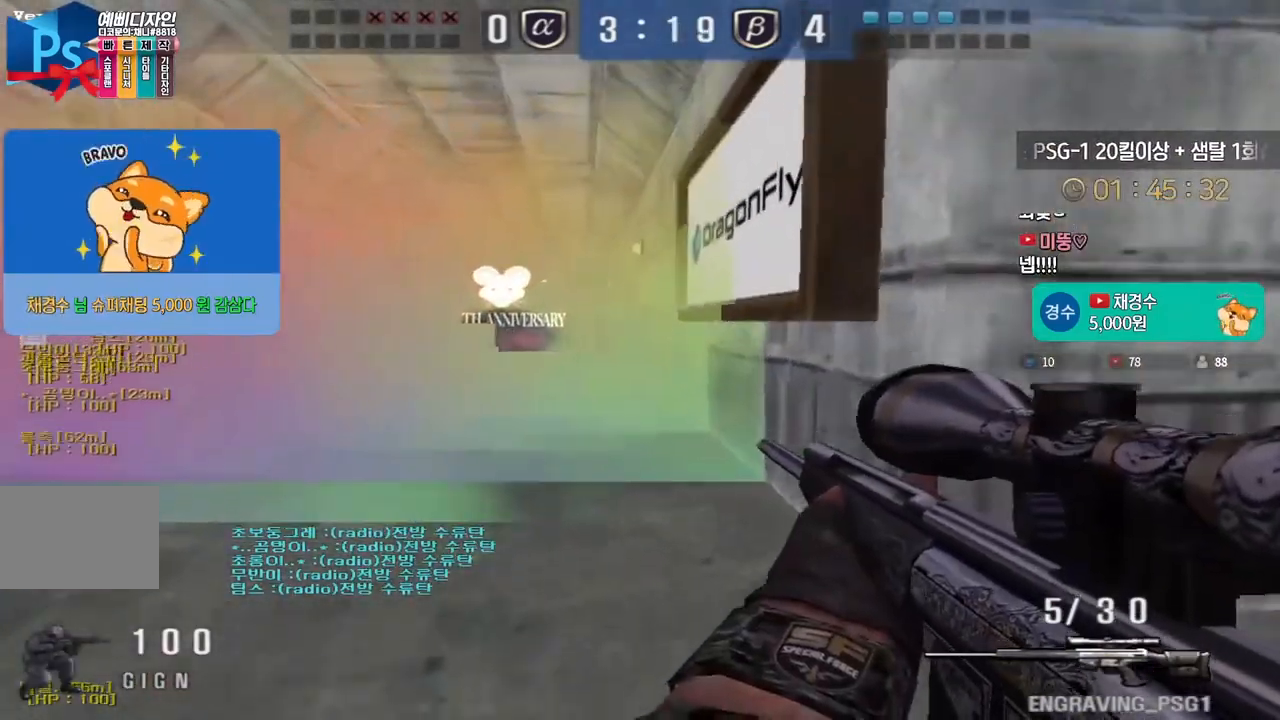
{"keys": ["d", "w"], "events": [[17, "ctrl", "up"], [33, "space", "up"], [50, "a", "down"], [50, "w", "down"], [200, "d", "down"], [233, "a", "up"]]}
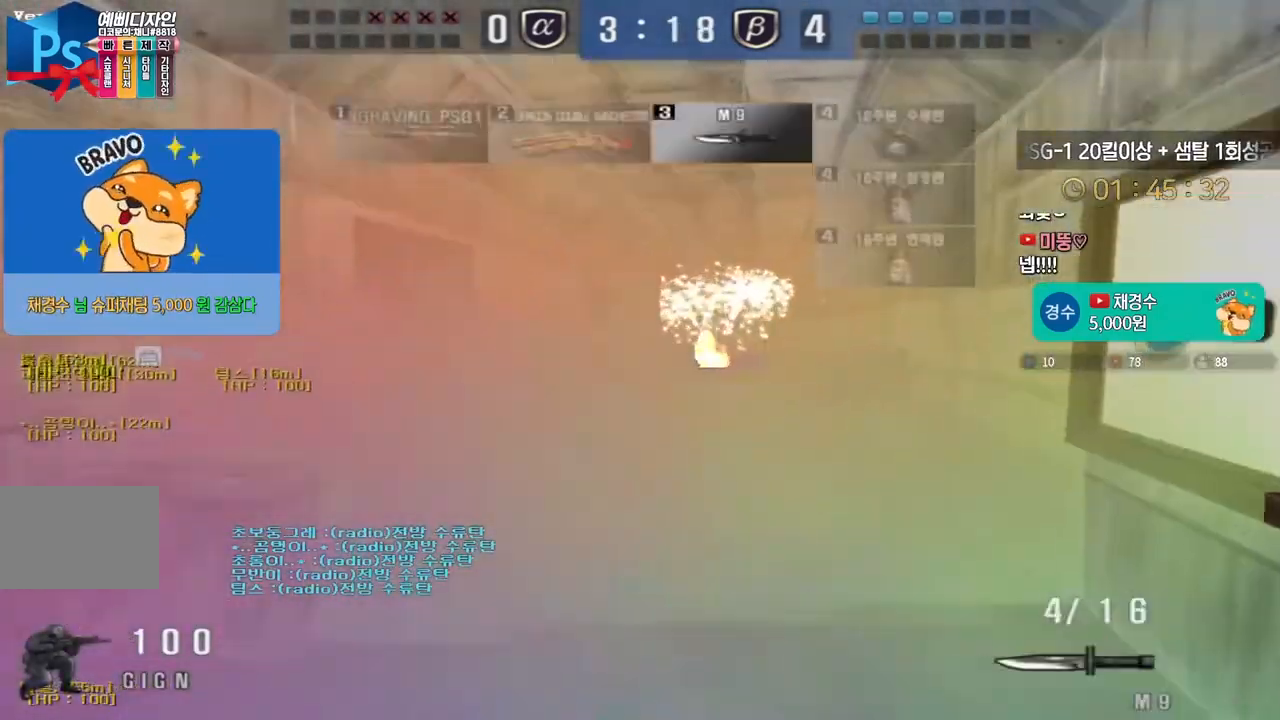
{"keys": ["a", "w"], "events": [[300, "a", "down"], [300, "d", "up"]]}
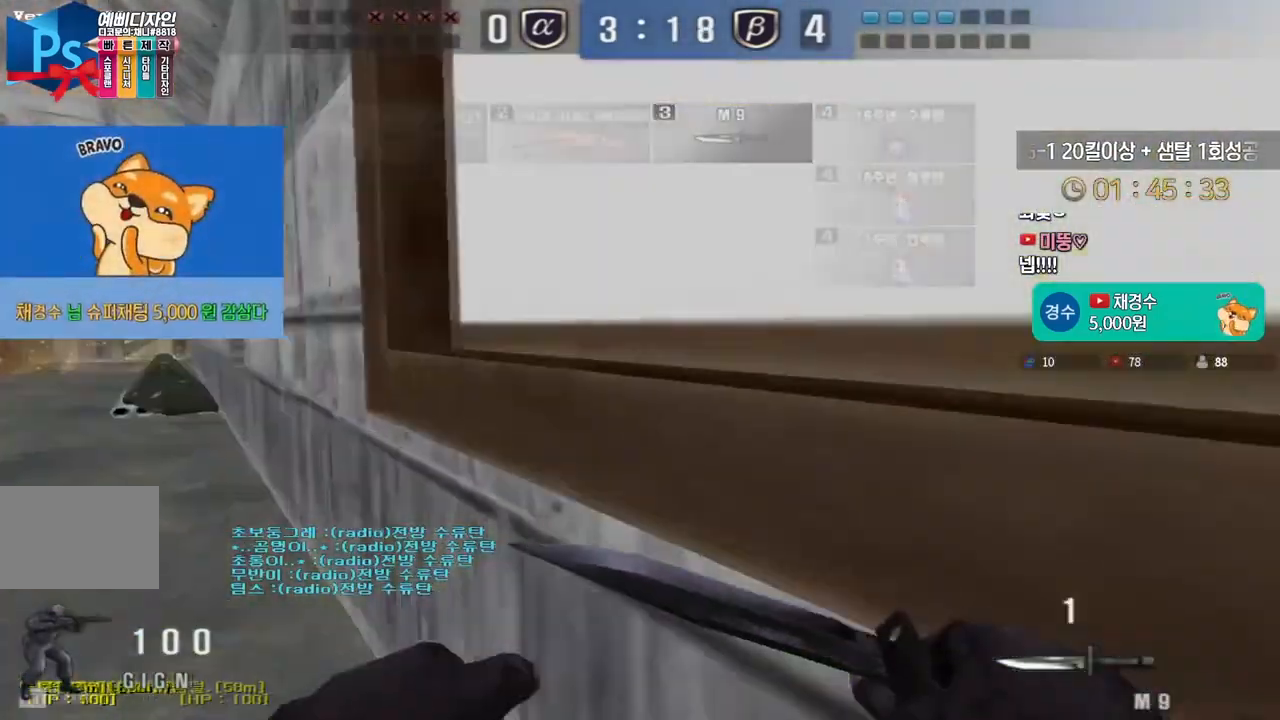
{"keys": ["a", "w"], "events": [[267, "ctrl", "down"], [300, "a", "up"], [300, "space", "down"], [300, "w", "up"], [317, "ctrl", "up"], [350, "space", "up"], [383, "a", "down"], [383, "w", "down"]]}
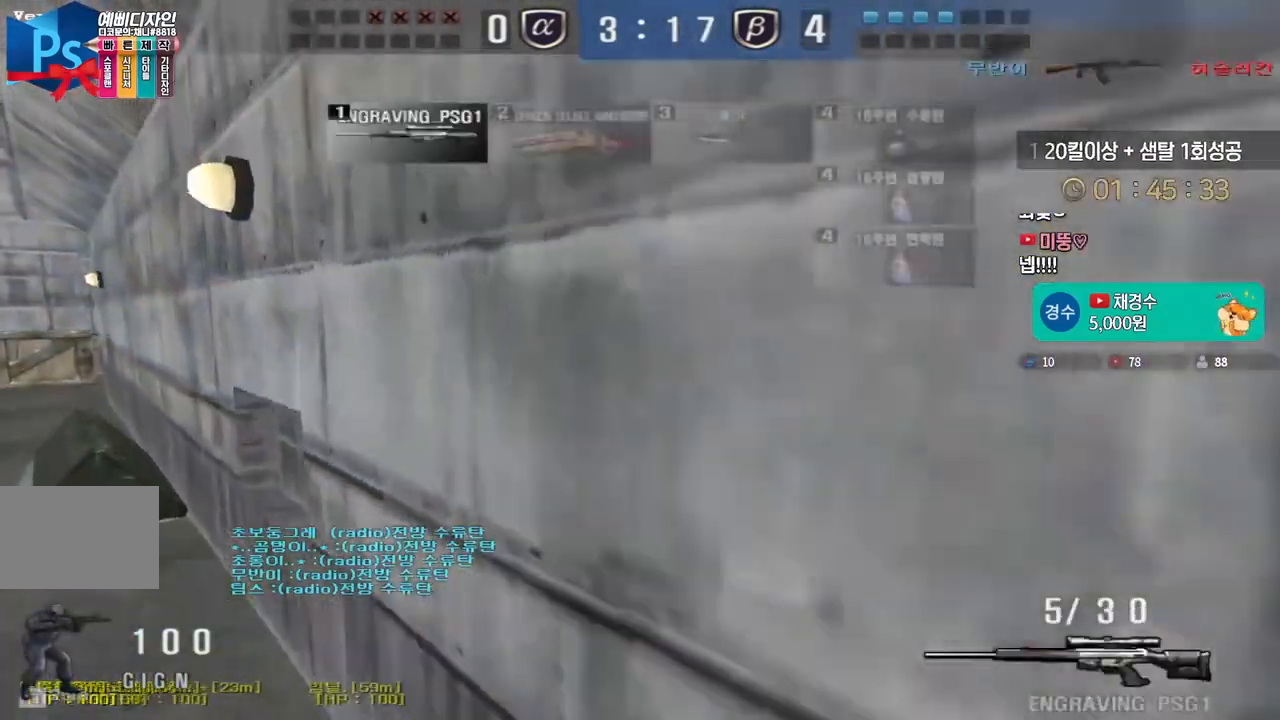
{"keys": ["a", "w"], "events": []}
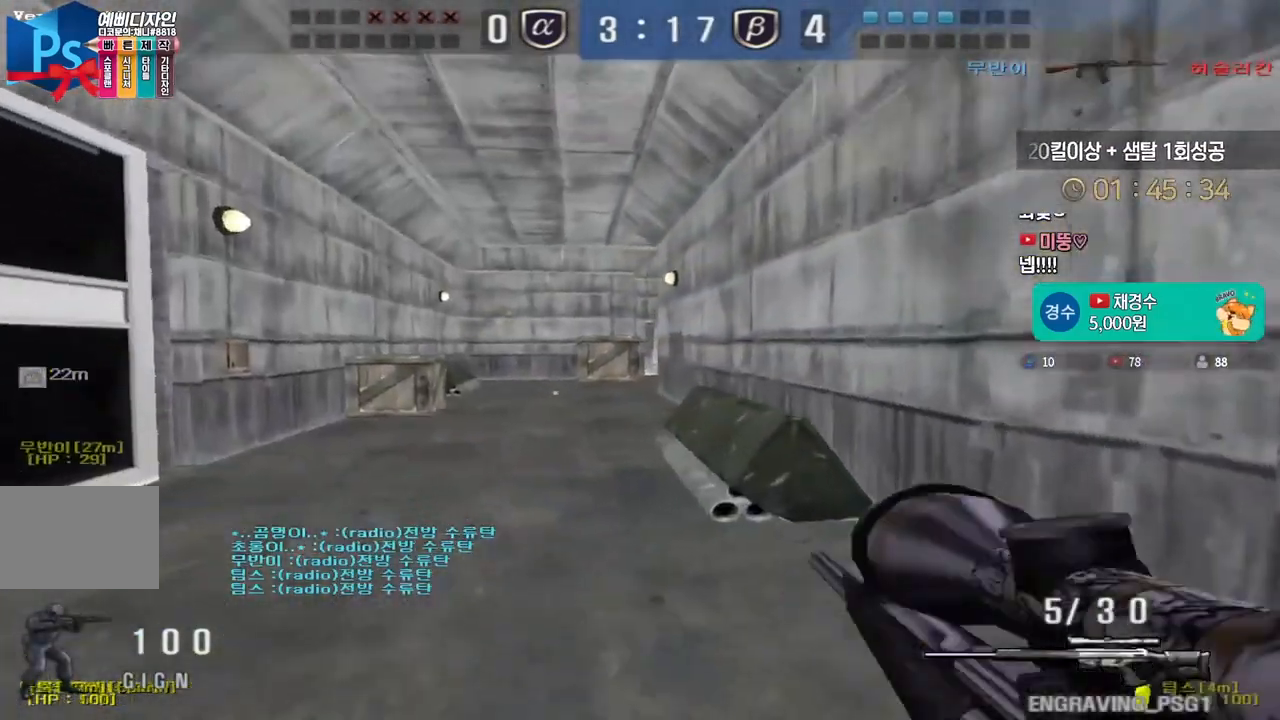
{"keys": ["a", "w"], "events": [[33, "ctrl", "down"], [67, "a", "up"], [67, "ctrl", "up"], [67, "space", "down"], [67, "w", "up"], [100, "space", "up"], [283, "w", "down"], [300, "a", "down"]]}
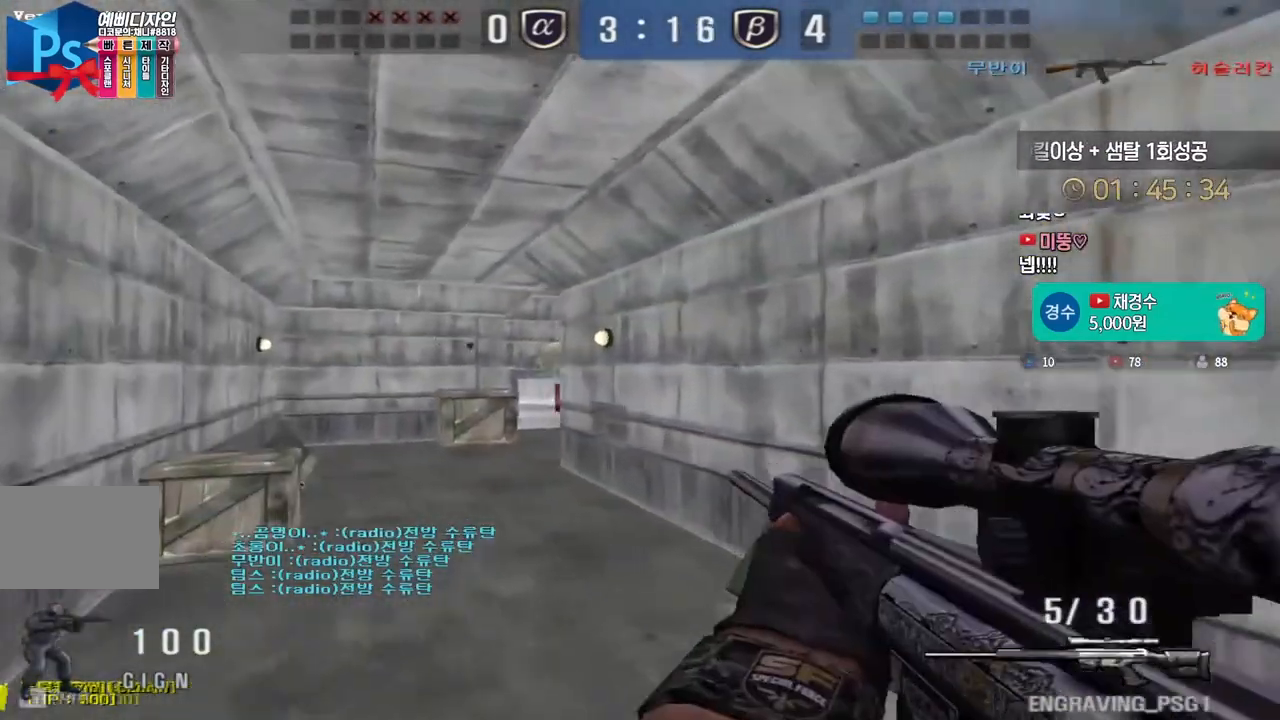
{"keys": ["a", "w"], "events": [[350, "ctrl", "down"], [383, "a", "up"], [383, "w", "up"], [450, "ctrl", "up"], [450, "w", "down"], [467, "a", "down"]]}
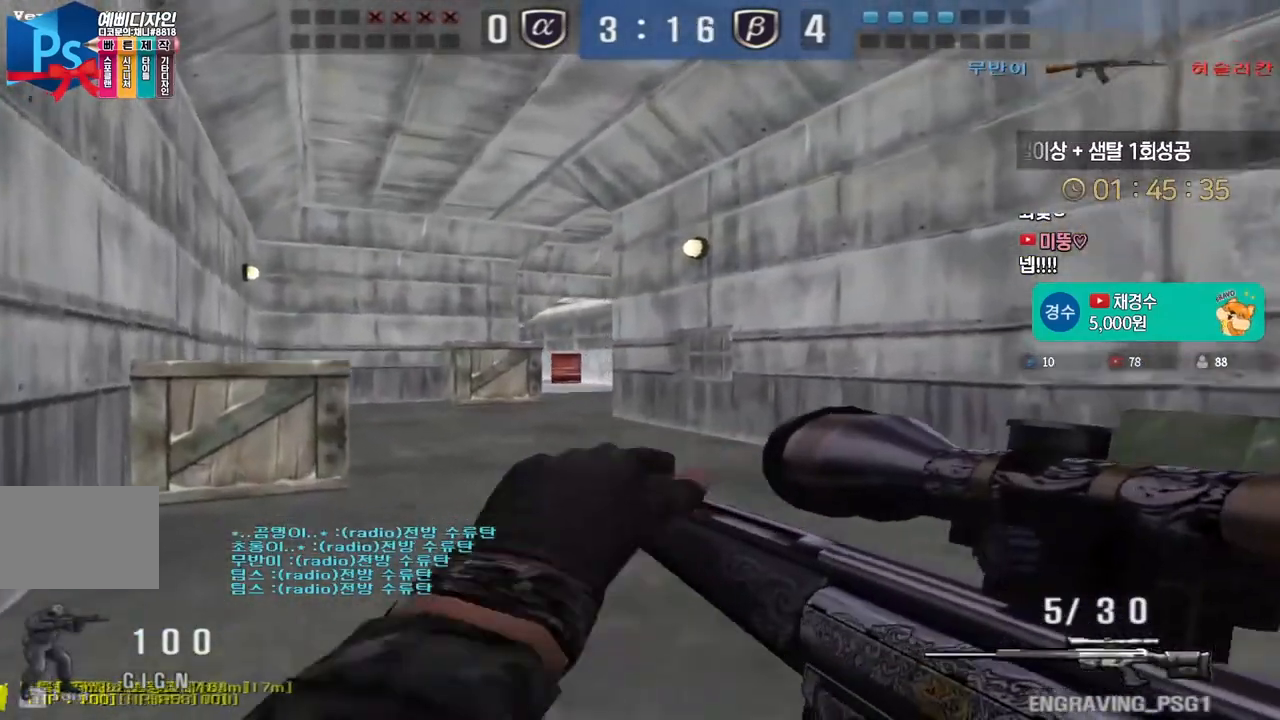
{"keys": ["a", "w"], "events": [[100, "ctrl", "down"], [133, "a", "up"], [133, "w", "up"], [217, "a", "down"], [217, "ctrl", "up"], [217, "w", "down"], [367, "ctrl", "down"], [383, "w", "up"], [400, "a", "up"], [450, "ctrl", "up"], [467, "a", "down"], [467, "w", "down"]]}
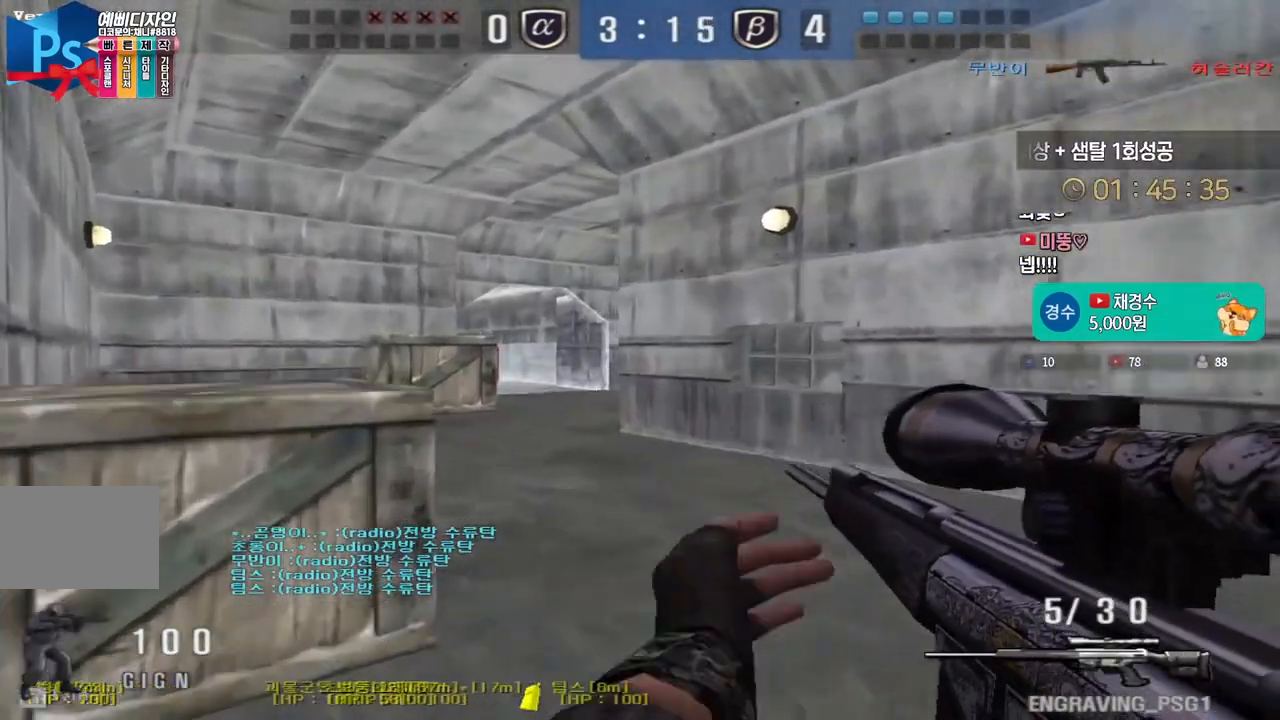
{"keys": ["d", "shift", "w"], "events": [[100, "shift", "down"], [117, "w", "up"], [133, "a", "up"], [317, "w", "down"], [333, "a", "down"], [383, "a", "up"], [383, "d", "down"]]}
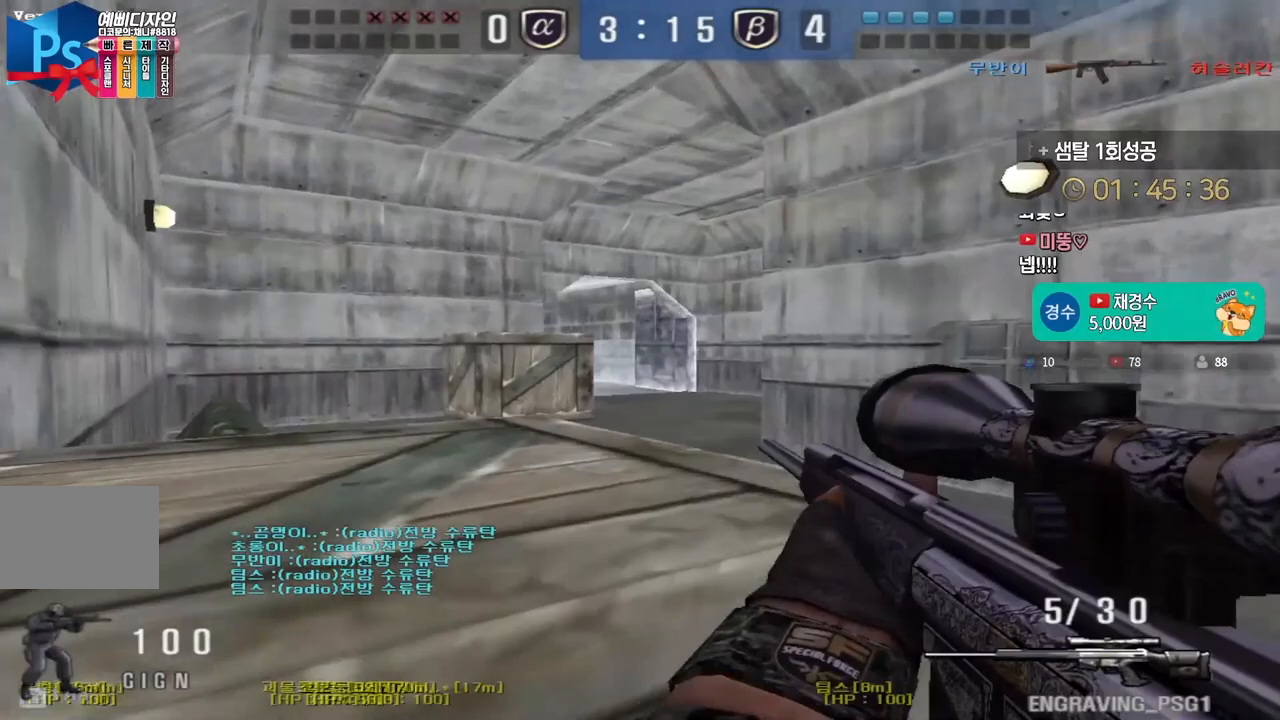
{"keys": ["shift", "w"], "events": [[217, "d", "up"], [233, "a", "down"], [283, "shift", "up"], [483, "shift", "down"], [500, "a", "up"]]}
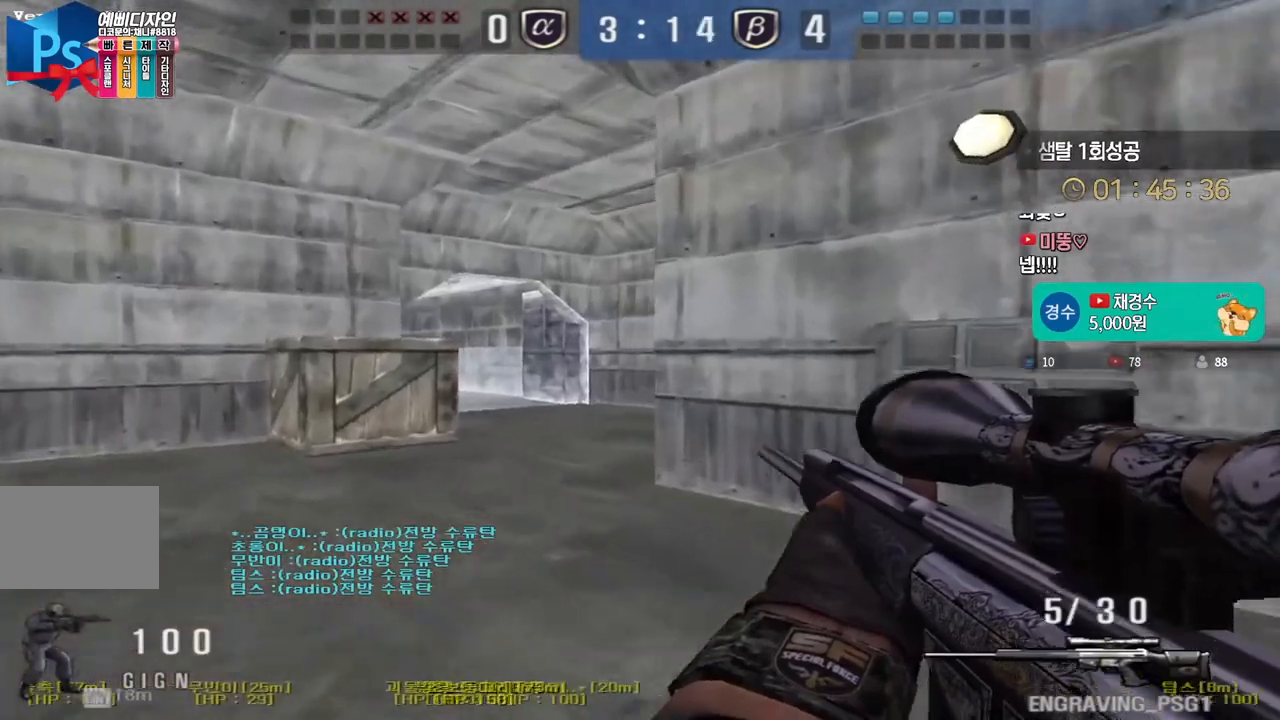
{"keys": ["a", "s"], "events": [[17, "w", "up"], [83, "shift", "up"], [83, "w", "down"], [100, "a", "down"], [233, "shift", "down"], [250, "a", "up"], [250, "w", "up"], [350, "a", "down"], [350, "s", "down"], [417, "shift", "up"]]}
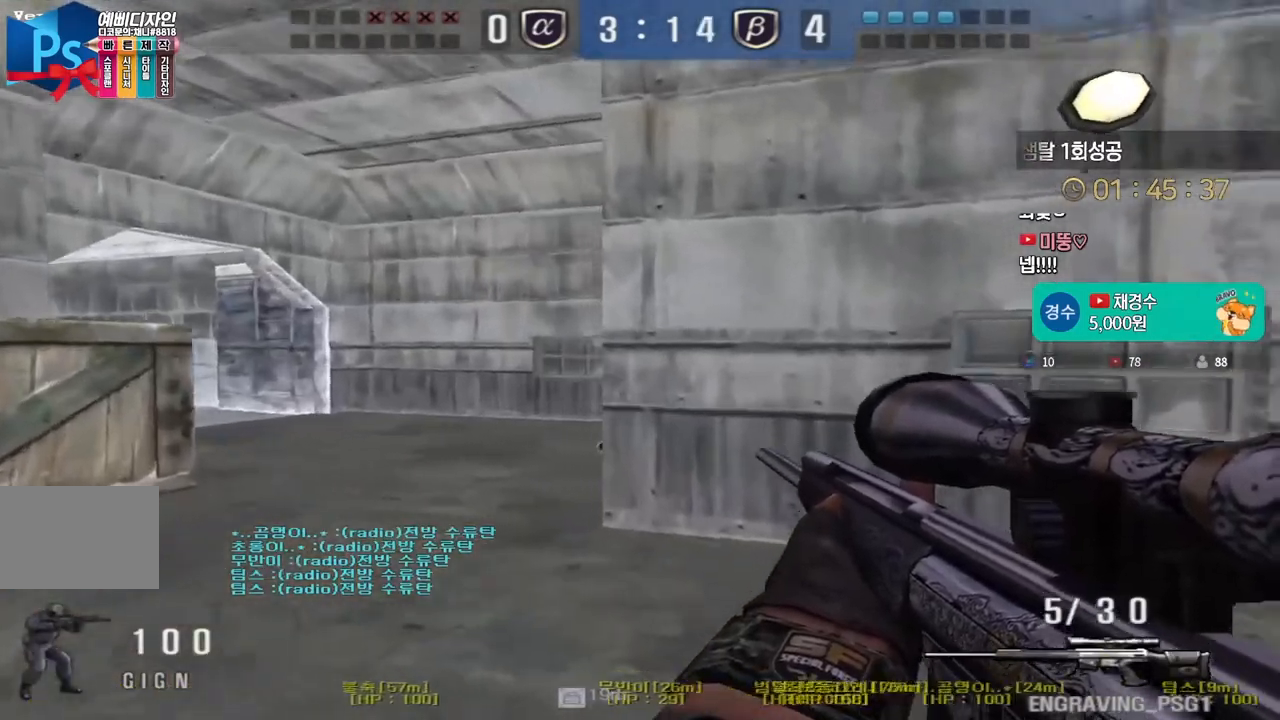
{"keys": ["a", "w"], "events": [[67, "a", "up"], [67, "shift", "down"], [83, "s", "up"], [183, "a", "down"], [200, "w", "down"], [233, "shift", "up"], [333, "shift", "down"], [433, "shift", "up"]]}
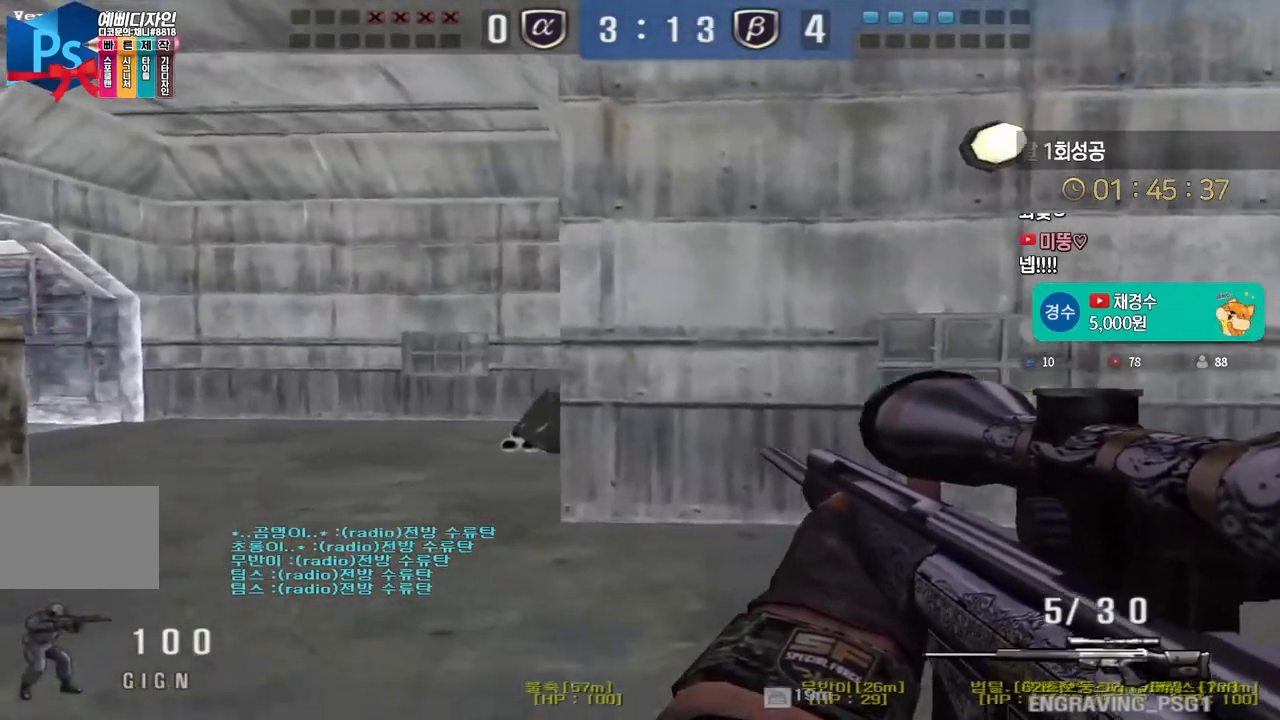
{"keys": ["shift"], "events": [[100, "shift", "down"], [167, "a", "up"], [183, "shift", "up"], [200, "d", "down"], [433, "shift", "down"], [467, "d", "up"], [467, "w", "up"]]}
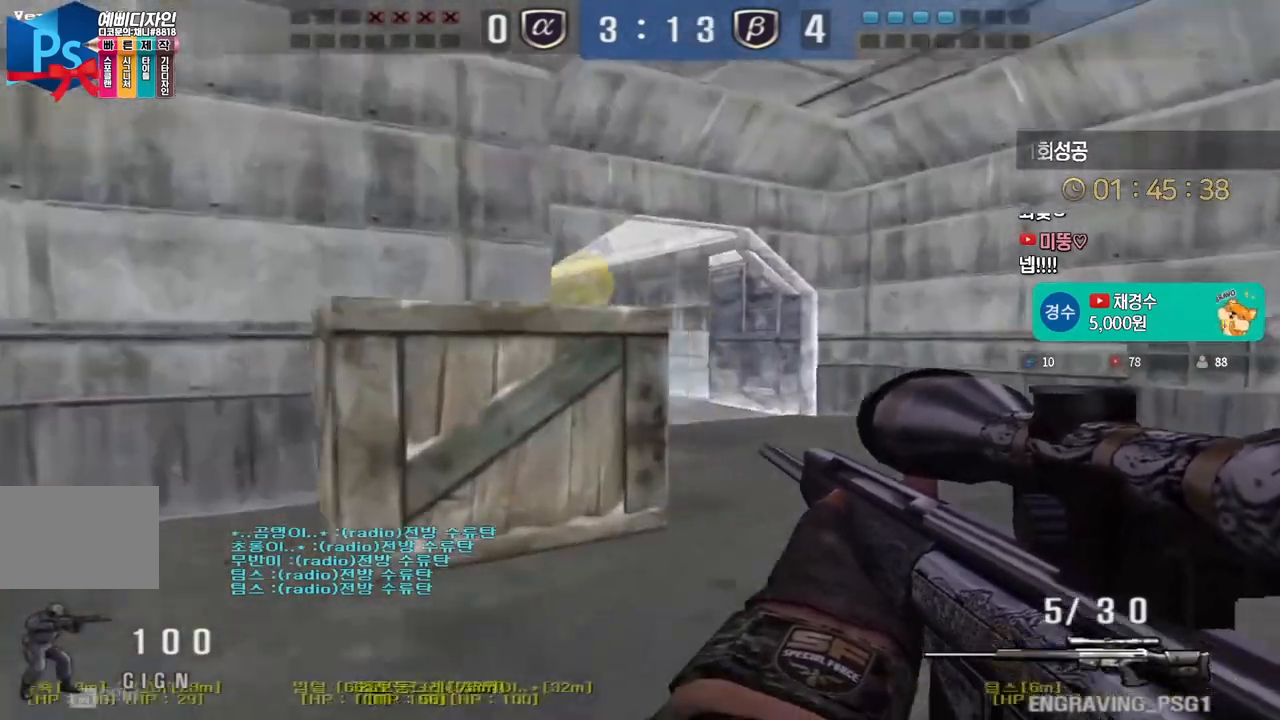
{"keys": ["shift", "w"], "events": [[33, "shift", "up"], [50, "d", "down"], [50, "w", "down"], [217, "shift", "down"], [233, "d", "up"], [250, "w", "up"], [300, "shift", "up"], [317, "d", "down"], [317, "w", "down"], [483, "d", "up"], [483, "shift", "down"]]}
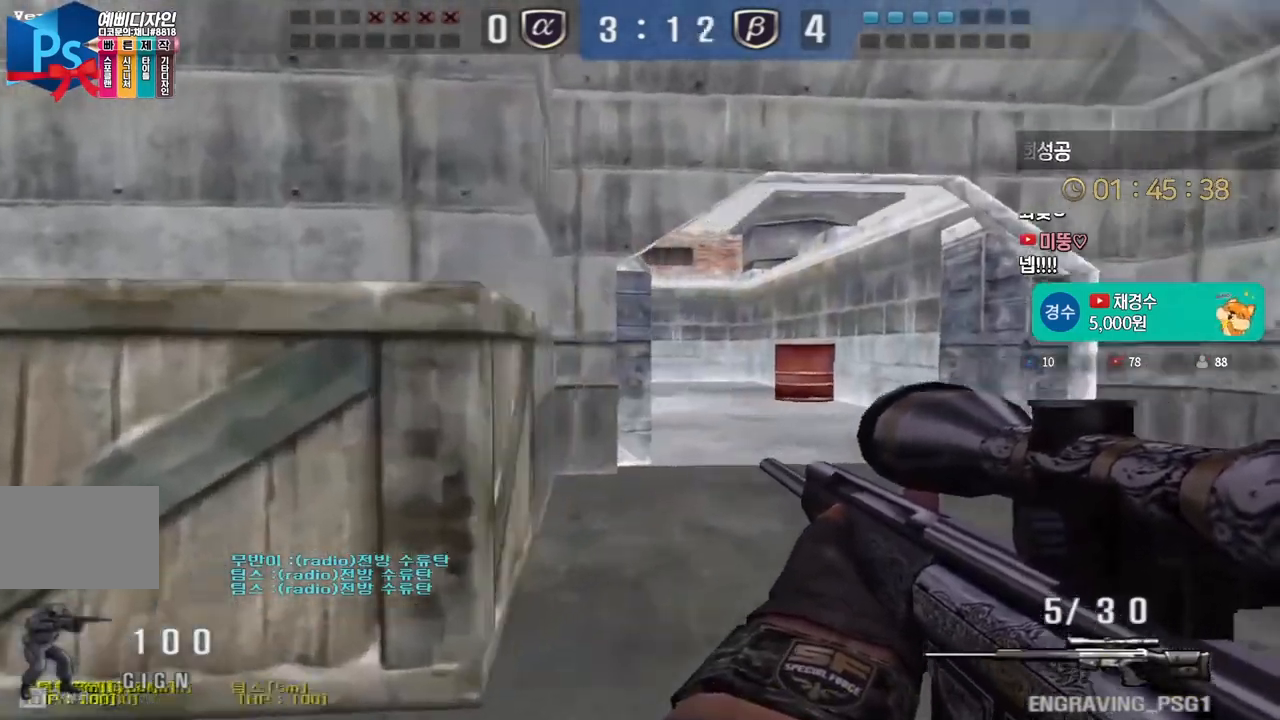
{"keys": ["shift"], "events": [[17, "w", "up"], [50, "shift", "up"], [50, "w", "down"], [83, "d", "down"], [217, "shift", "down"], [233, "d", "up"], [250, "w", "up"], [317, "shift", "up"], [317, "w", "down"], [333, "d", "down"], [467, "shift", "down"], [483, "d", "up"], [500, "w", "up"]]}
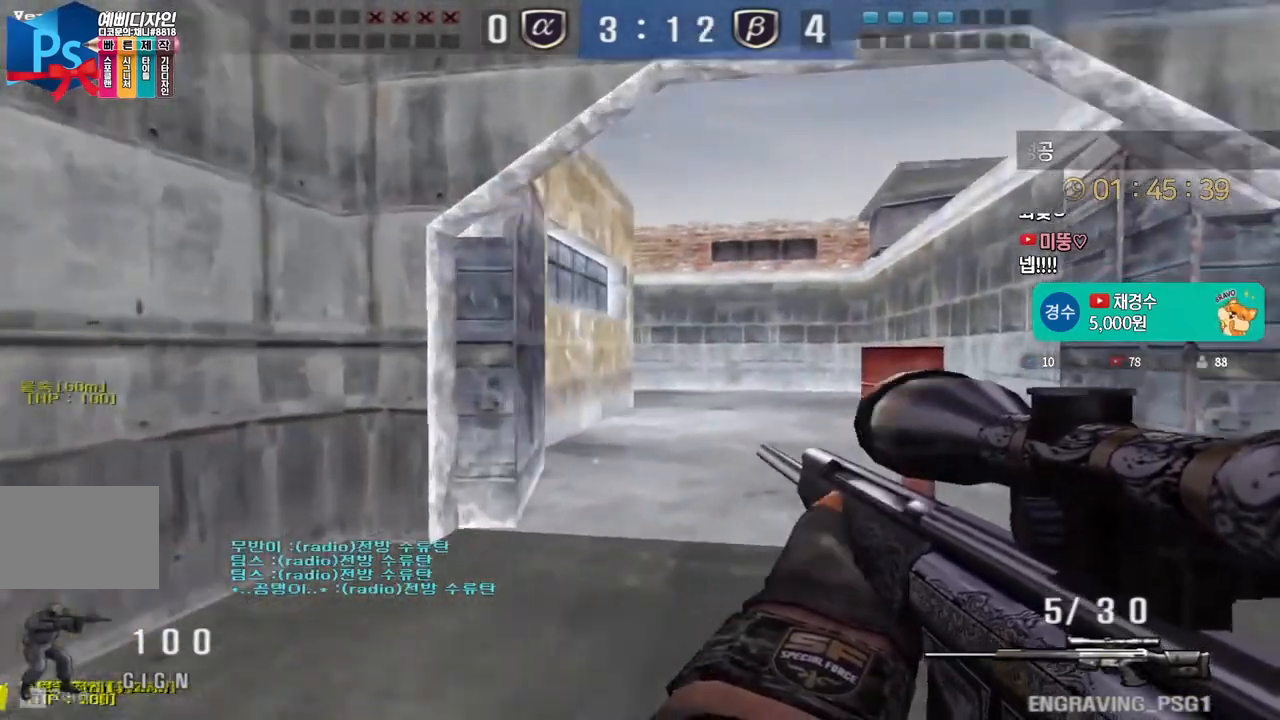
{"keys": ["a", "w"], "events": [[67, "shift", "up"], [67, "w", "down"], [83, "d", "down"], [217, "shift", "down"], [233, "d", "up"], [250, "w", "up"], [317, "shift", "up"], [350, "a", "down"], [350, "w", "down"]]}
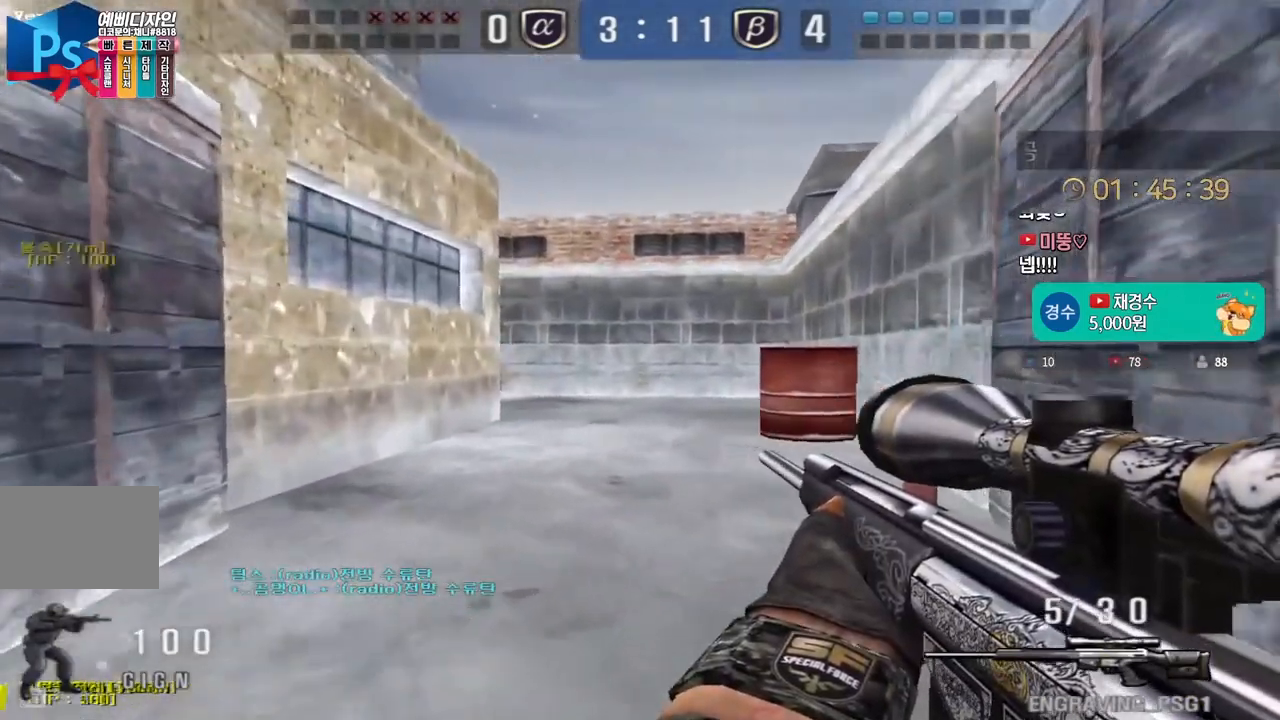
{"keys": ["d", "w"], "events": [[33, "shift", "down"], [67, "a", "up"], [67, "w", "up"], [117, "shift", "up"], [133, "d", "down"], [133, "w", "down"], [333, "shift", "down"], [367, "d", "up"], [383, "w", "up"], [417, "shift", "up"], [433, "w", "down"], [450, "d", "down"]]}
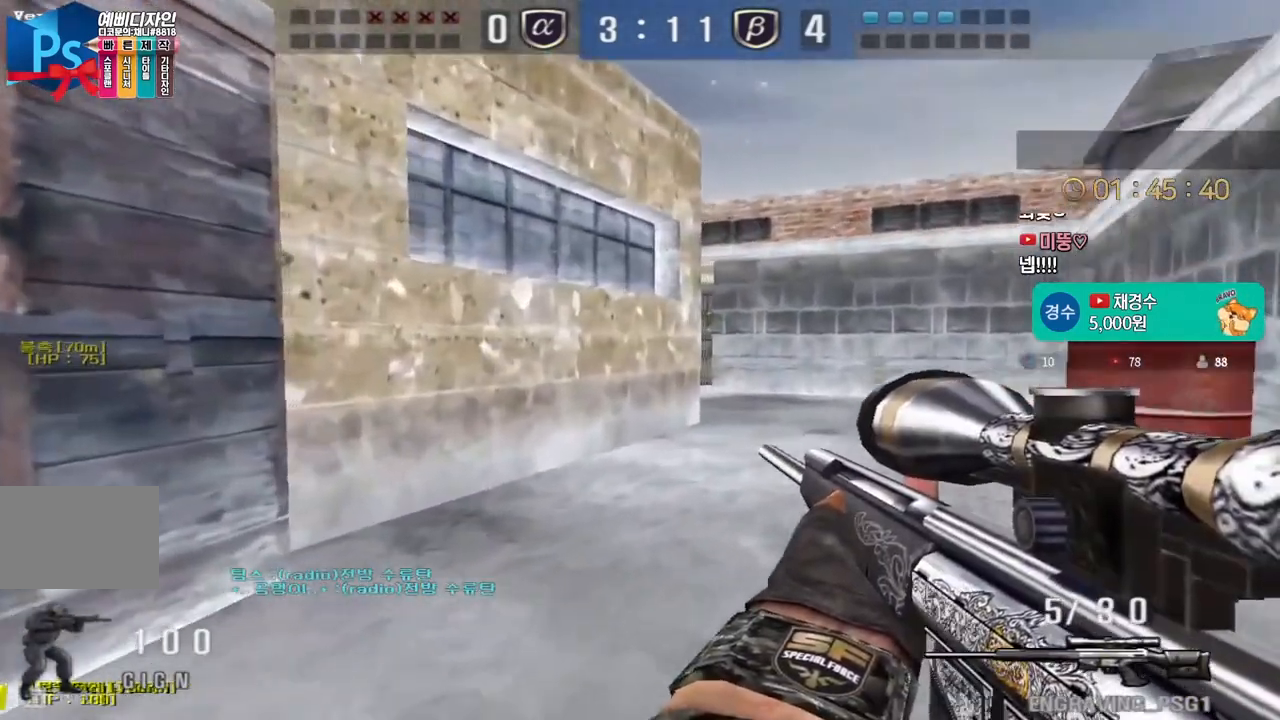
{"keys": ["a", "w"], "events": [[117, "shift", "down"], [133, "d", "up"], [133, "w", "up"], [183, "shift", "up"], [217, "w", "down"], [233, "d", "down"], [350, "shift", "down"], [383, "d", "up"], [383, "w", "up"], [467, "a", "down"], [467, "shift", "up"], [467, "w", "down"]]}
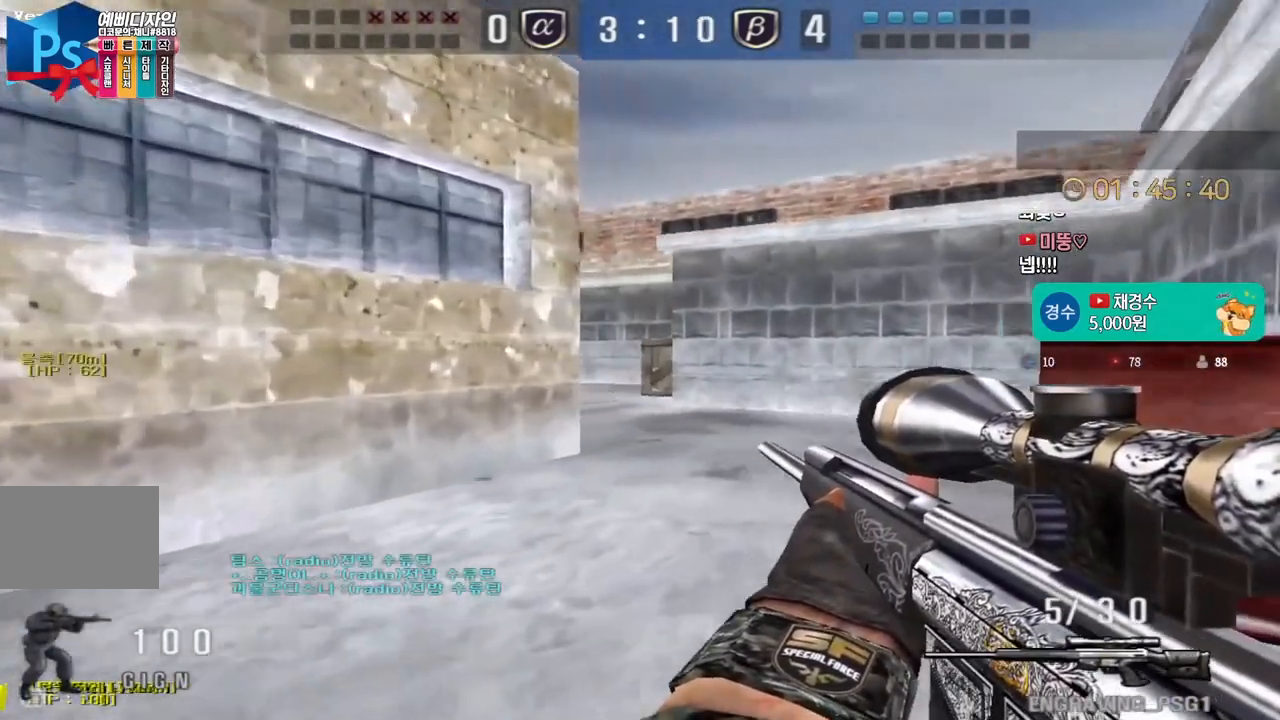
{"keys": ["shift"], "events": [[167, "shift", "down"], [217, "a", "up"], [217, "w", "up"], [250, "shift", "up"], [283, "w", "down"], [300, "a", "down"], [433, "shift", "down"], [467, "a", "up"], [467, "w", "up"]]}
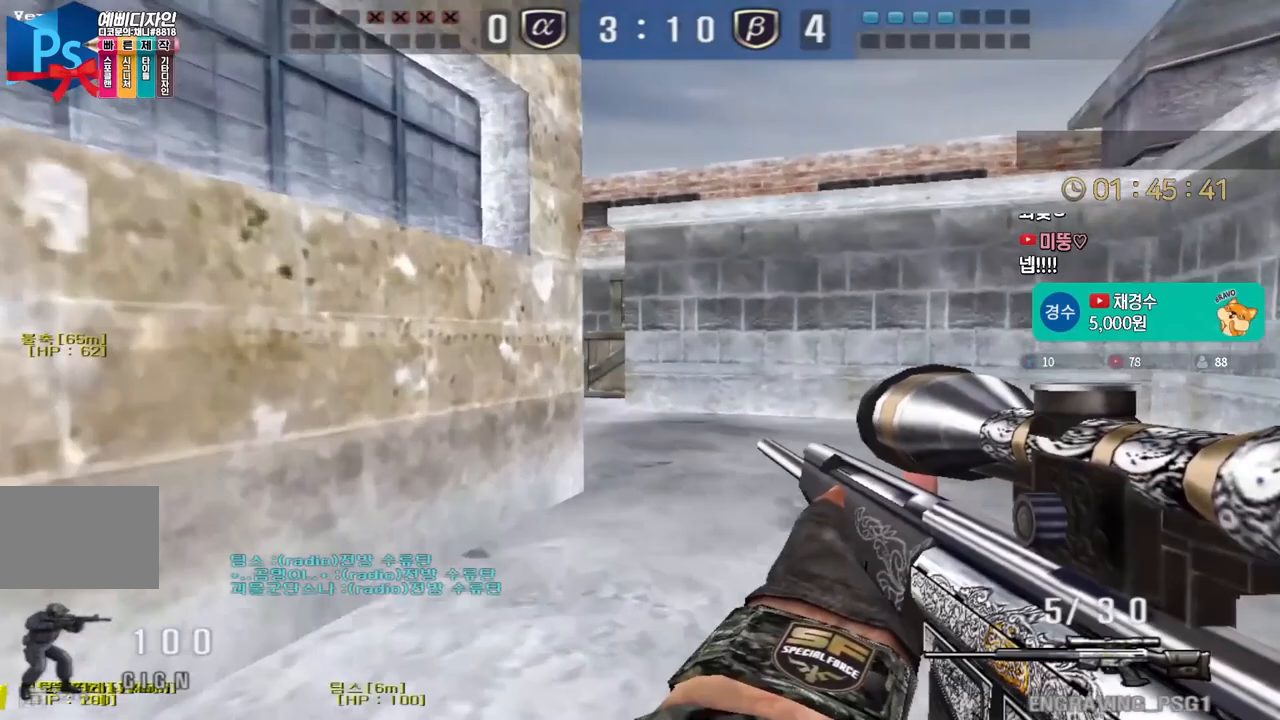
{"keys": ["d", "w"], "events": [[33, "shift", "up"], [50, "a", "down"], [50, "w", "down"], [217, "shift", "down"], [250, "a", "up"], [250, "w", "up"], [317, "d", "down"], [317, "shift", "up"], [333, "w", "down"]]}
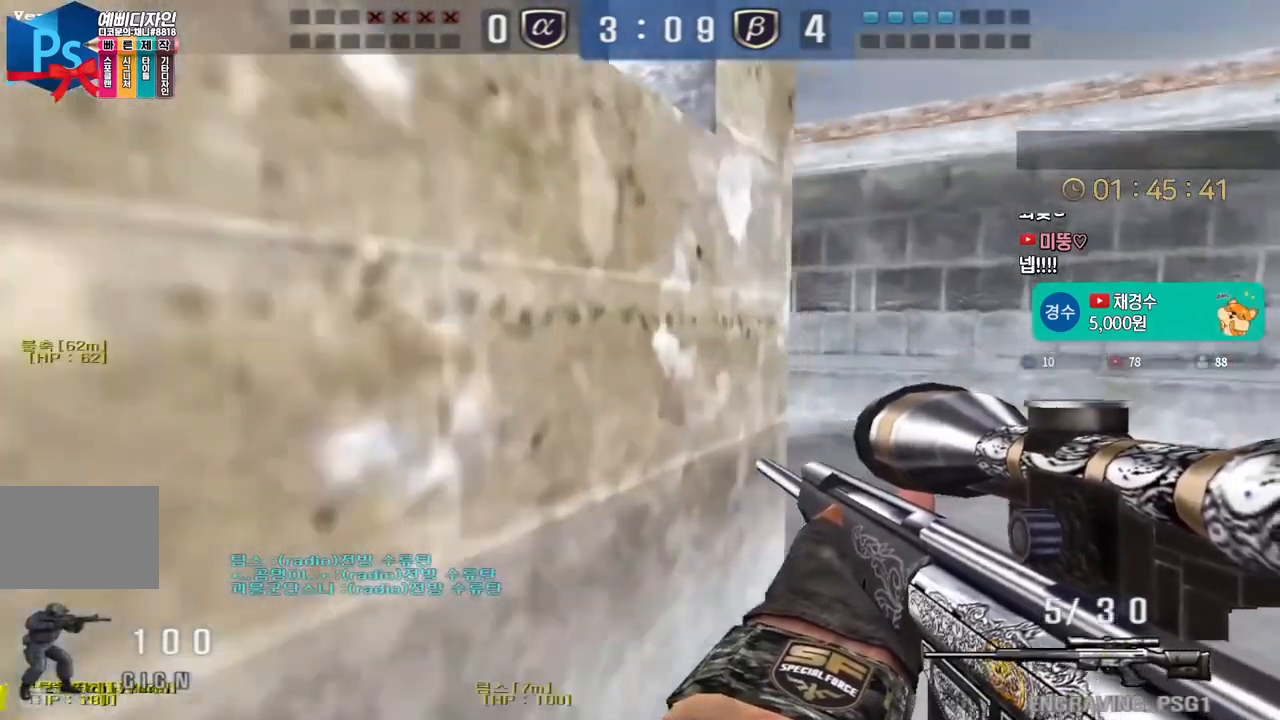
{"keys": [], "events": [[50, "d", "up"], [67, "space", "down"], [67, "w", "up"], [100, "space", "up"]]}
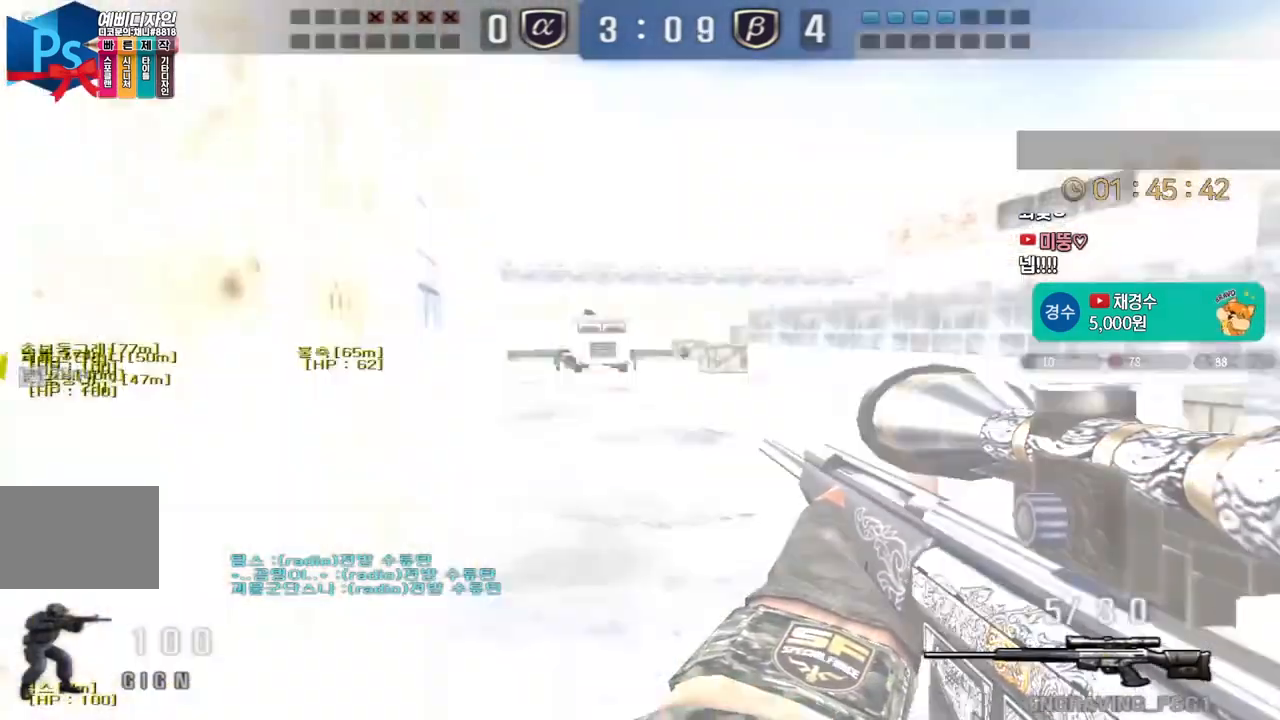
{"keys": ["shift"], "events": [[50, "a", "down"], [50, "w", "down"], [367, "a", "up"], [367, "shift", "down"], [367, "w", "up"]]}
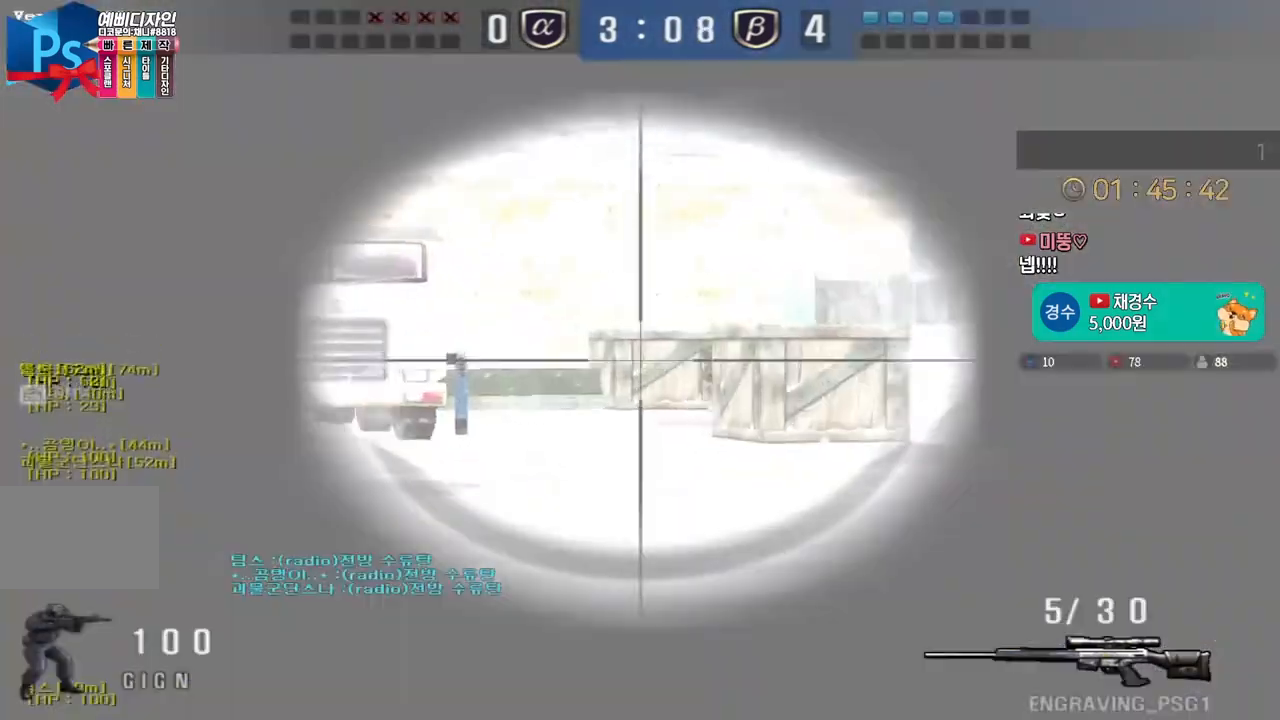
{"keys": ["shift"], "events": []}
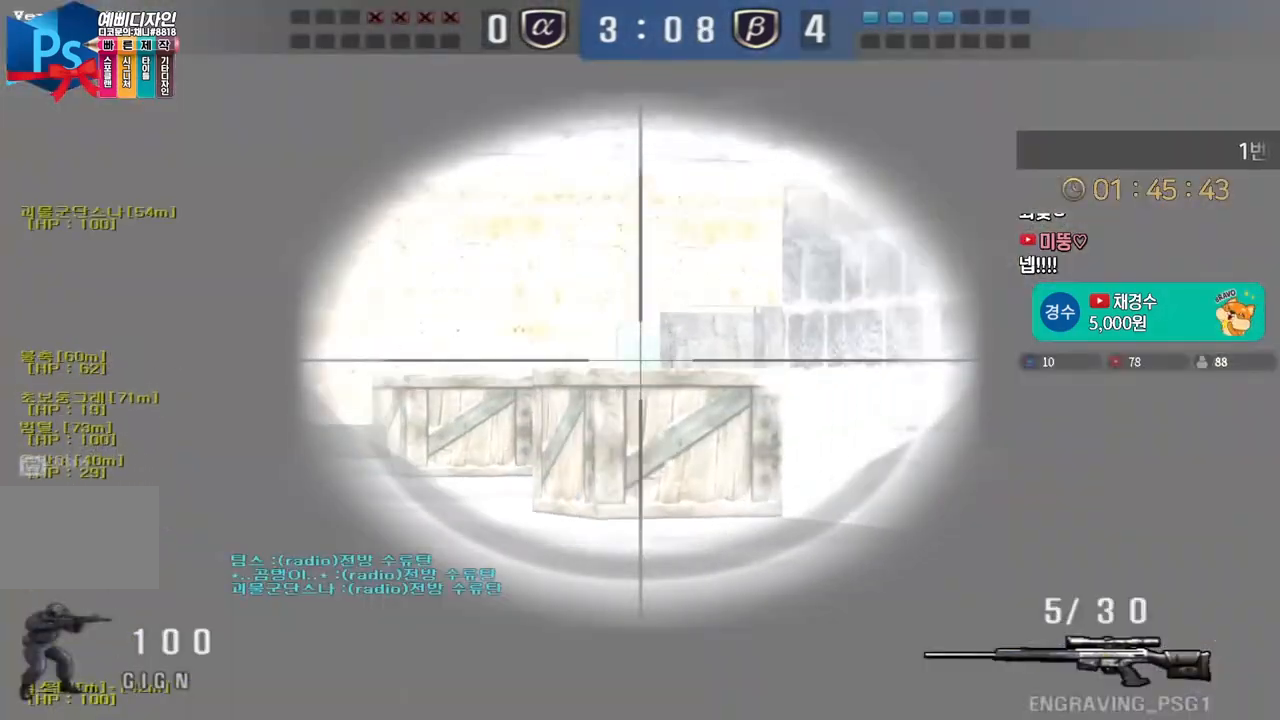
{"keys": ["d", "s"], "events": [[483, "shift", "up"], [500, "d", "down"], [500, "s", "down"]]}
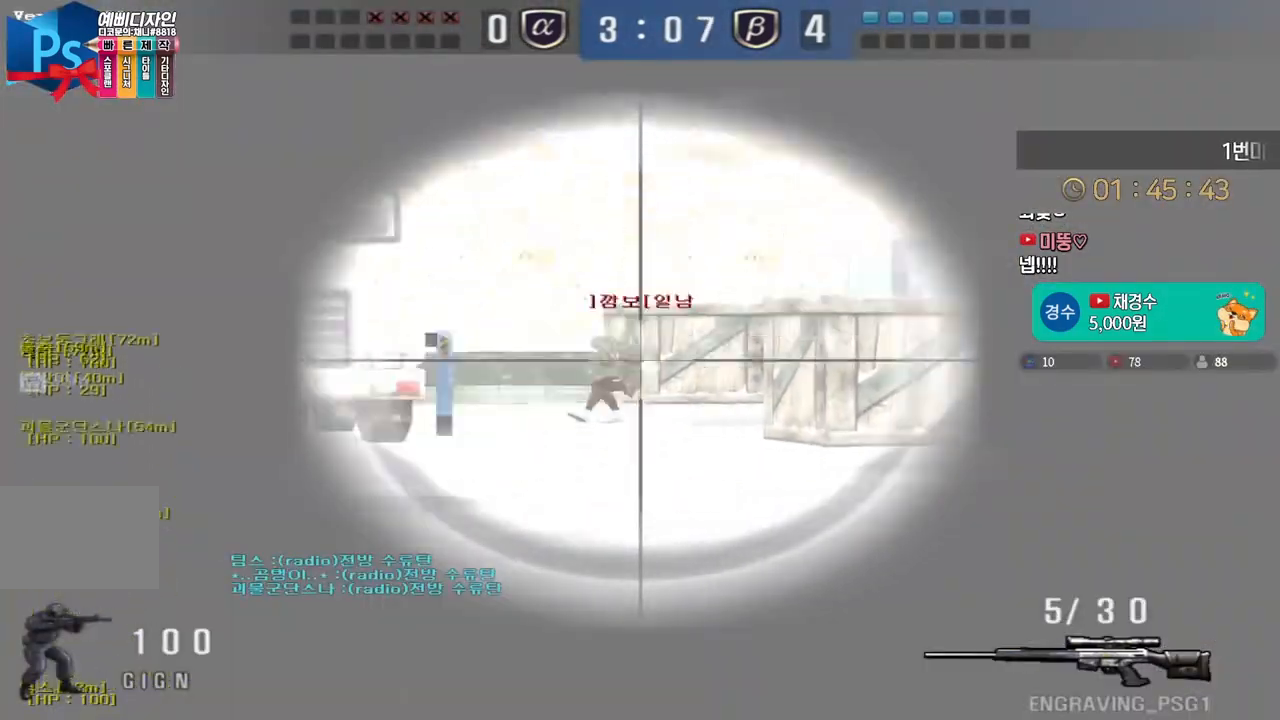
{"keys": ["d", "s"], "events": [[217, "ctrl", "down"], [250, "d", "up"], [250, "s", "up"], [267, "space", "down"], [317, "ctrl", "up"], [333, "d", "down"], [333, "s", "down"], [367, "space", "up"]]}